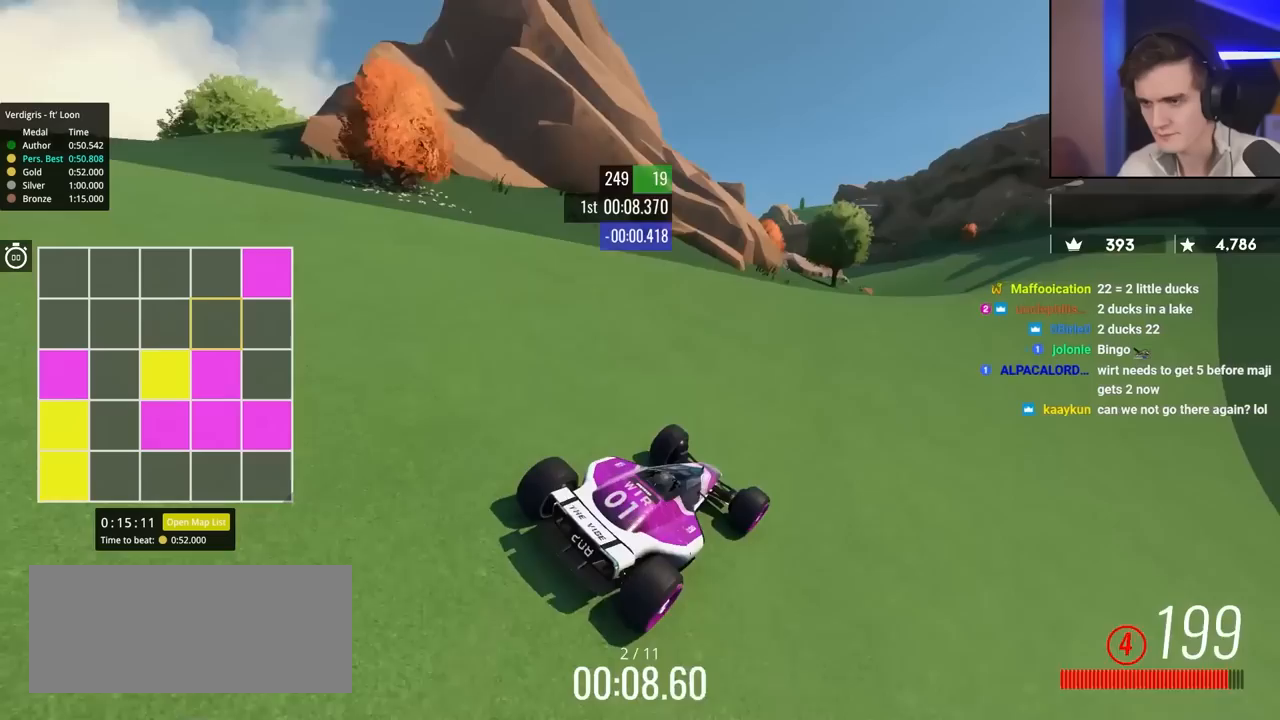
Gameplay with keyboard; each line is a JSON object with the keys held at the frame after it. "events" lists presses ("down") and releases ("up") of "brake", "down", "left", "right" and "up" between this image and that frame as [ms after this image, input, new state], when the widget could be followed in between. No other keys are recorded. Mouse input is not recorded. Key names are as the overlay labels them; some are game actions (e.g. jump) rather than physical keys.
{"keys": ["up"], "events": []}
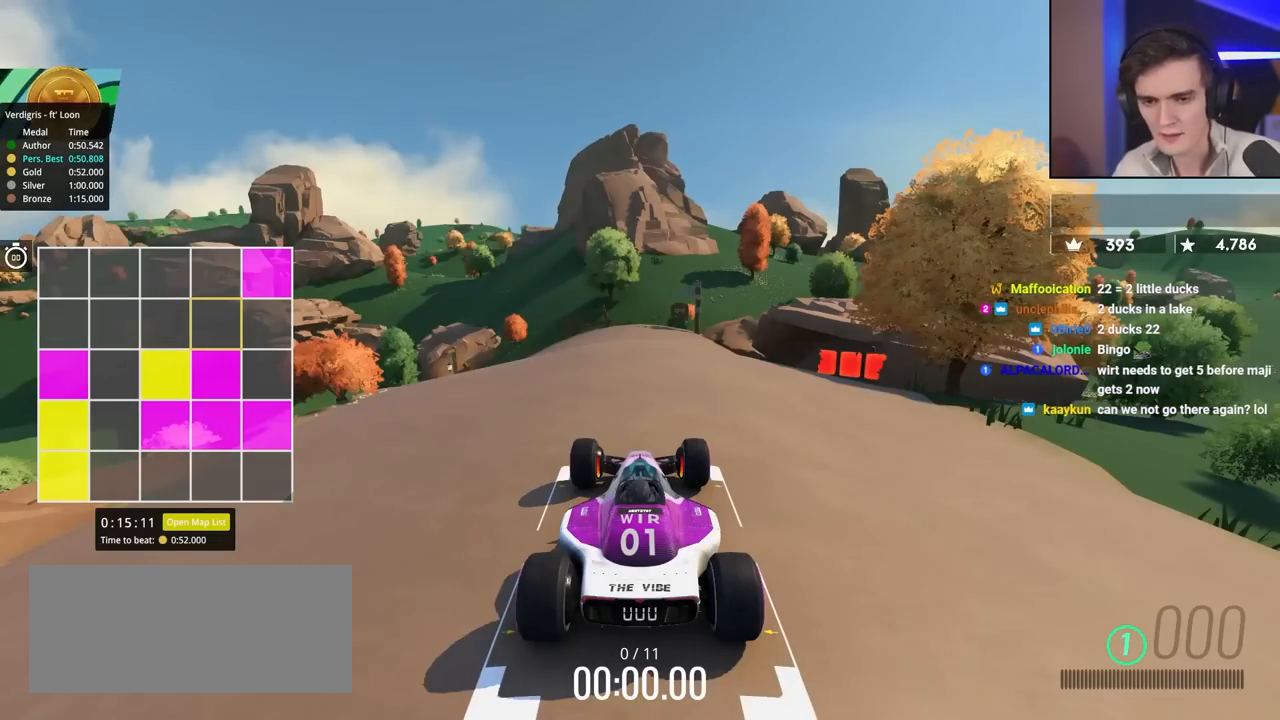
{"keys": ["up"], "events": []}
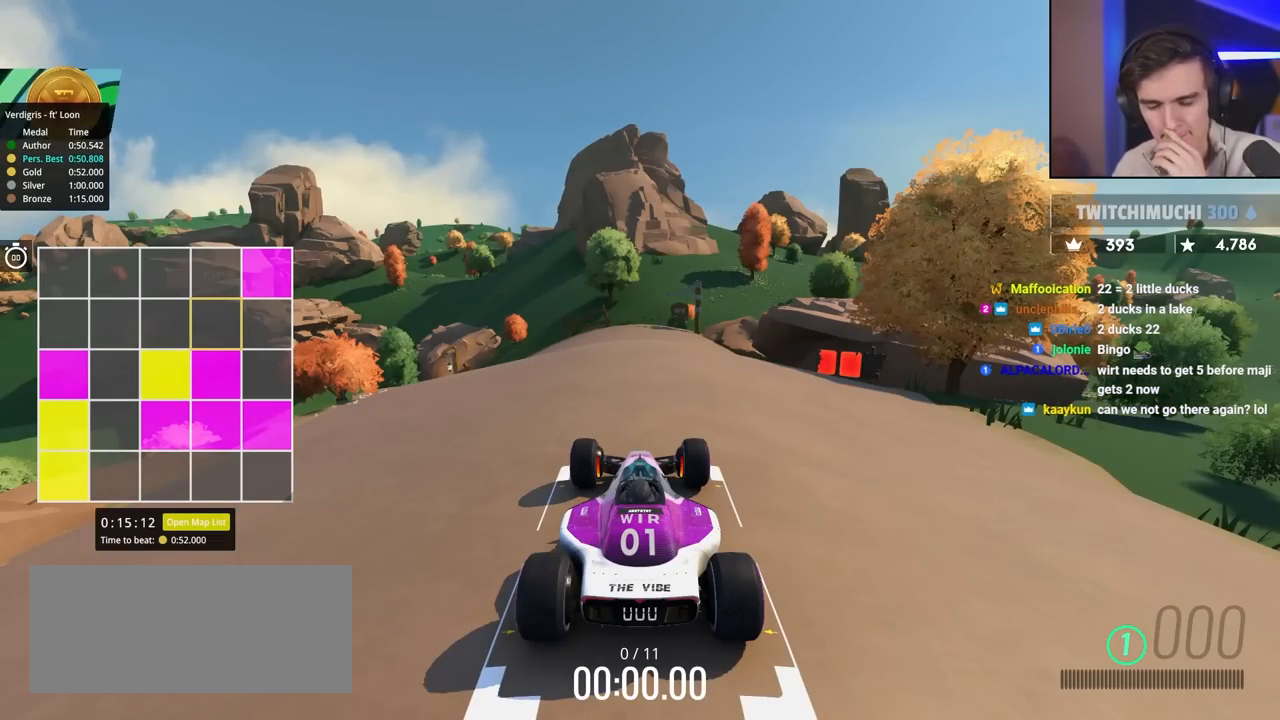
{"keys": ["up"], "events": []}
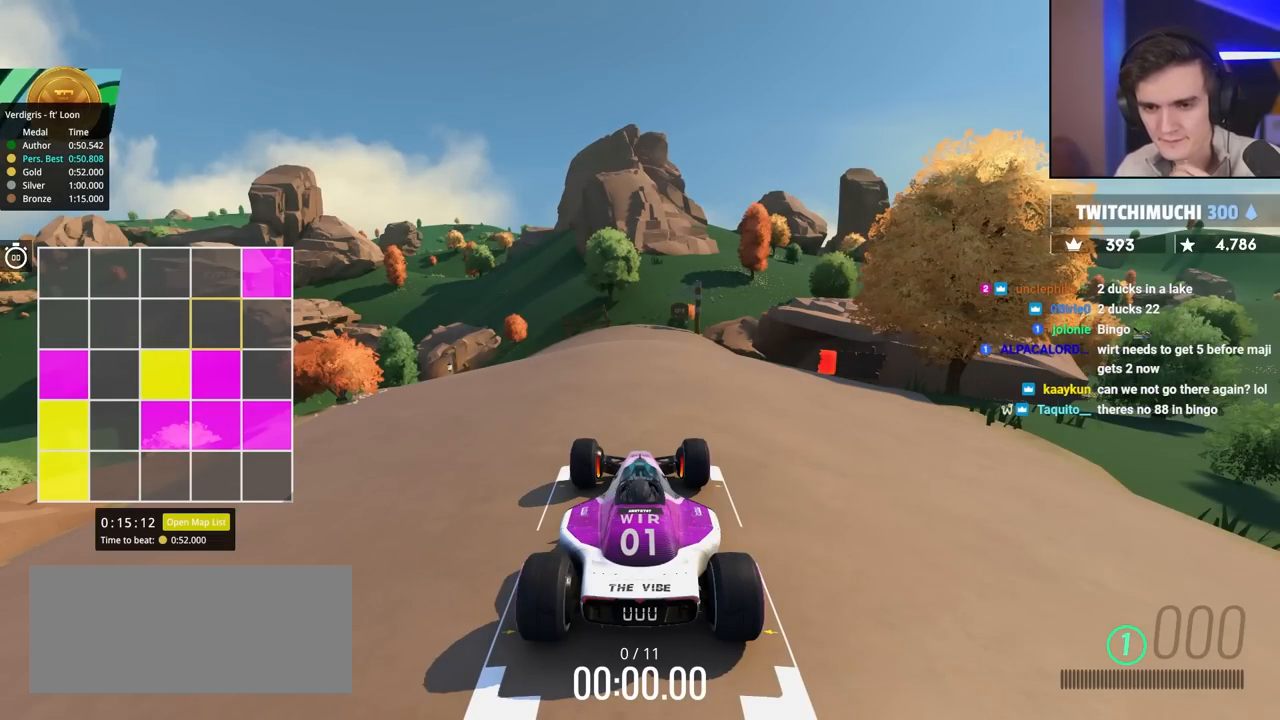
{"keys": ["up"], "events": []}
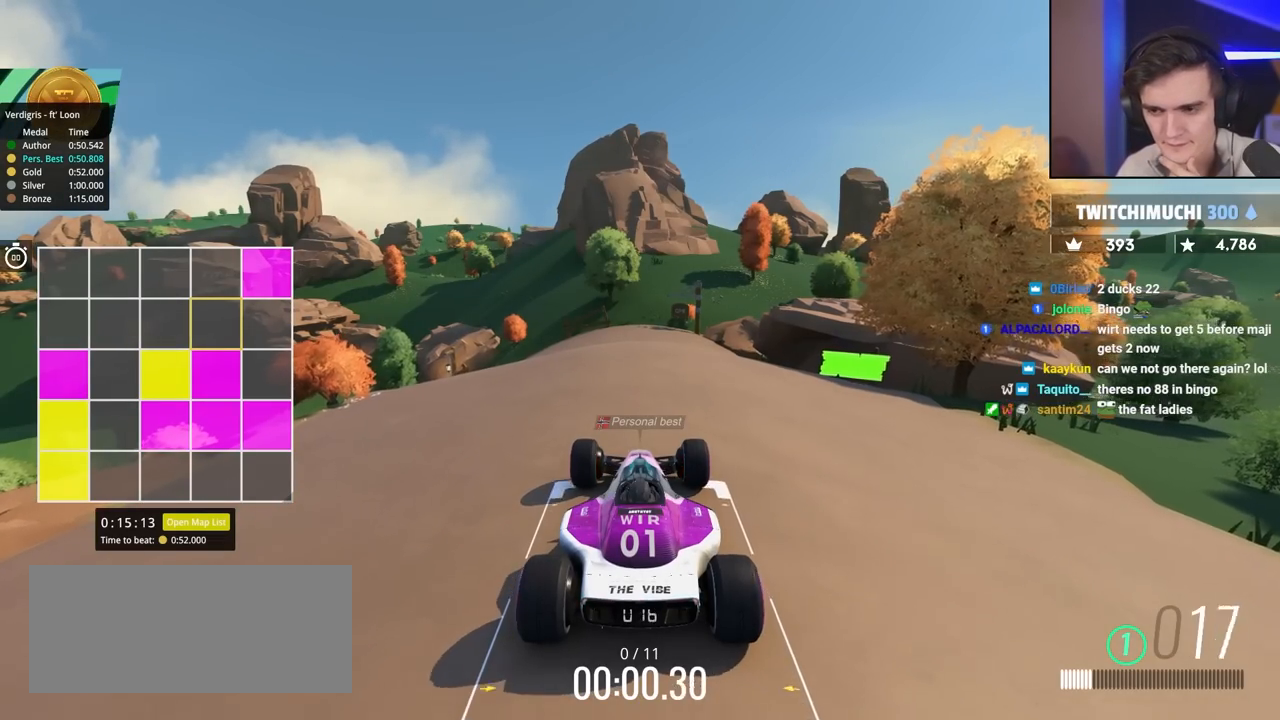
{"keys": ["up"], "events": [[117, "left", "down"], [150, "left", "up"], [433, "left", "down"], [483, "left", "up"]]}
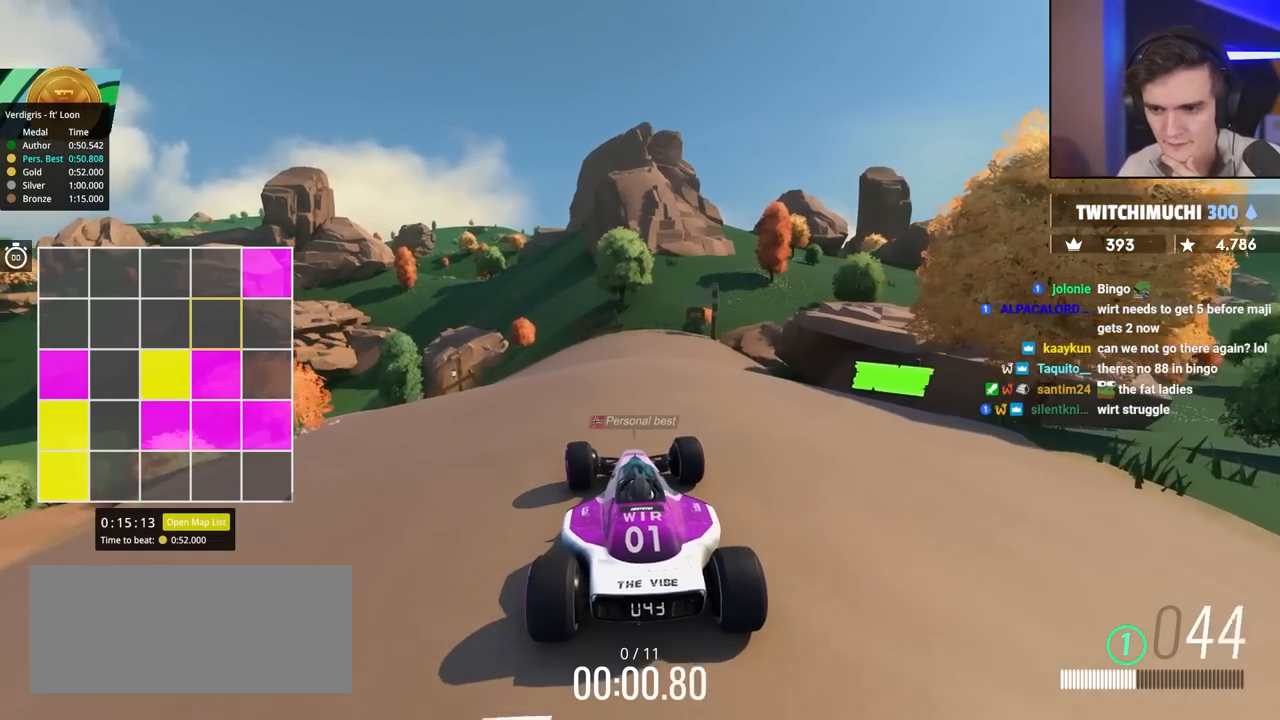
{"keys": ["up"], "events": [[333, "left", "down"], [417, "left", "up"]]}
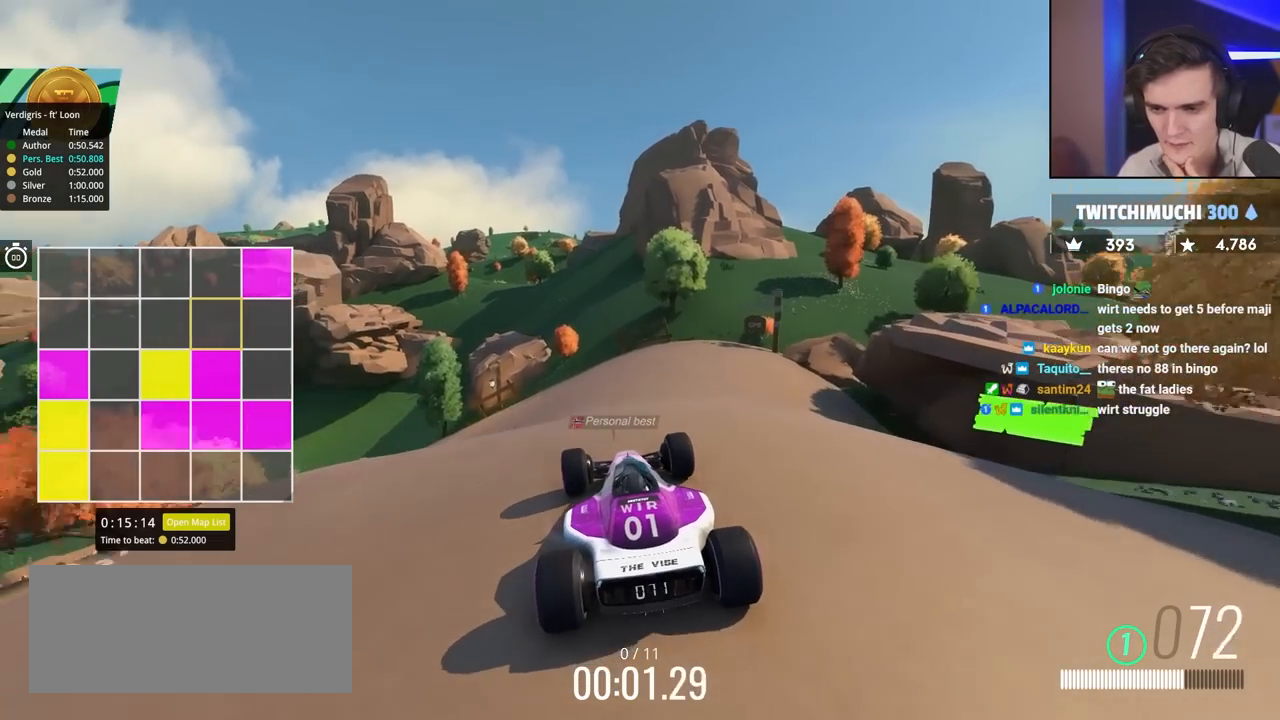
{"keys": ["up"], "events": [[300, "left", "down"], [350, "left", "up"]]}
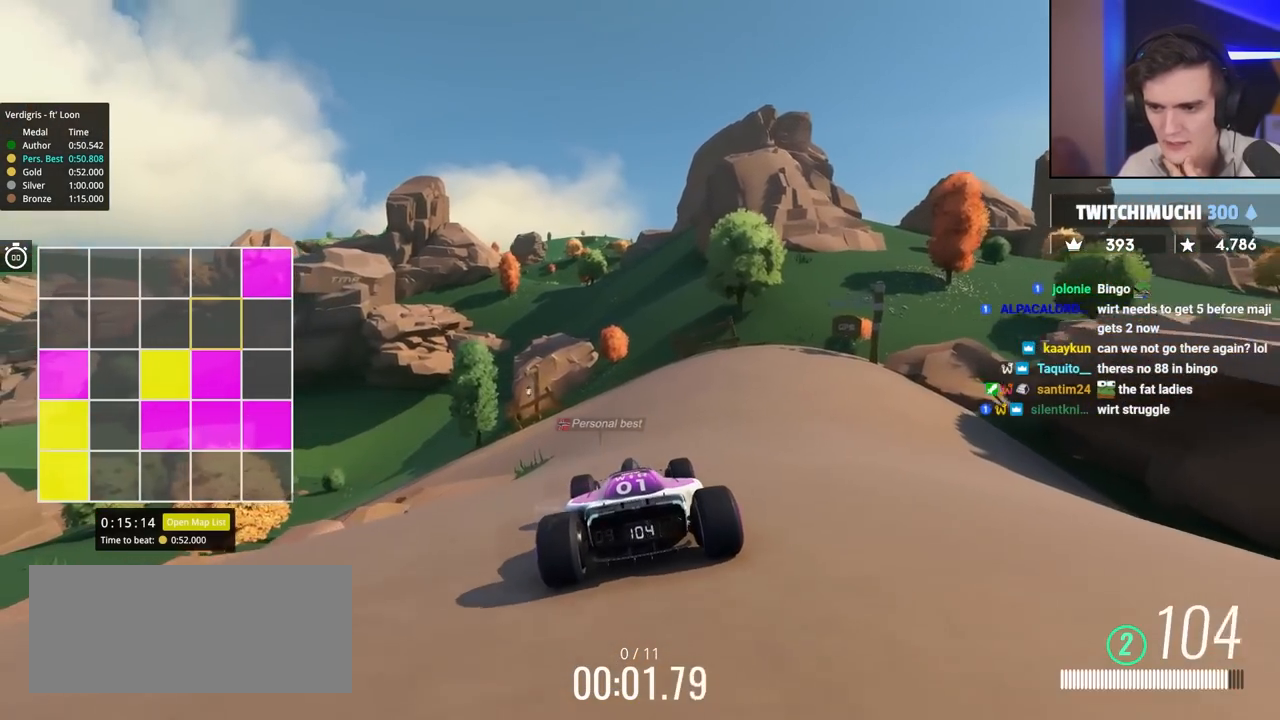
{"keys": ["up"], "events": [[167, "left", "down"], [267, "left", "up"], [350, "left", "down"], [450, "left", "up"]]}
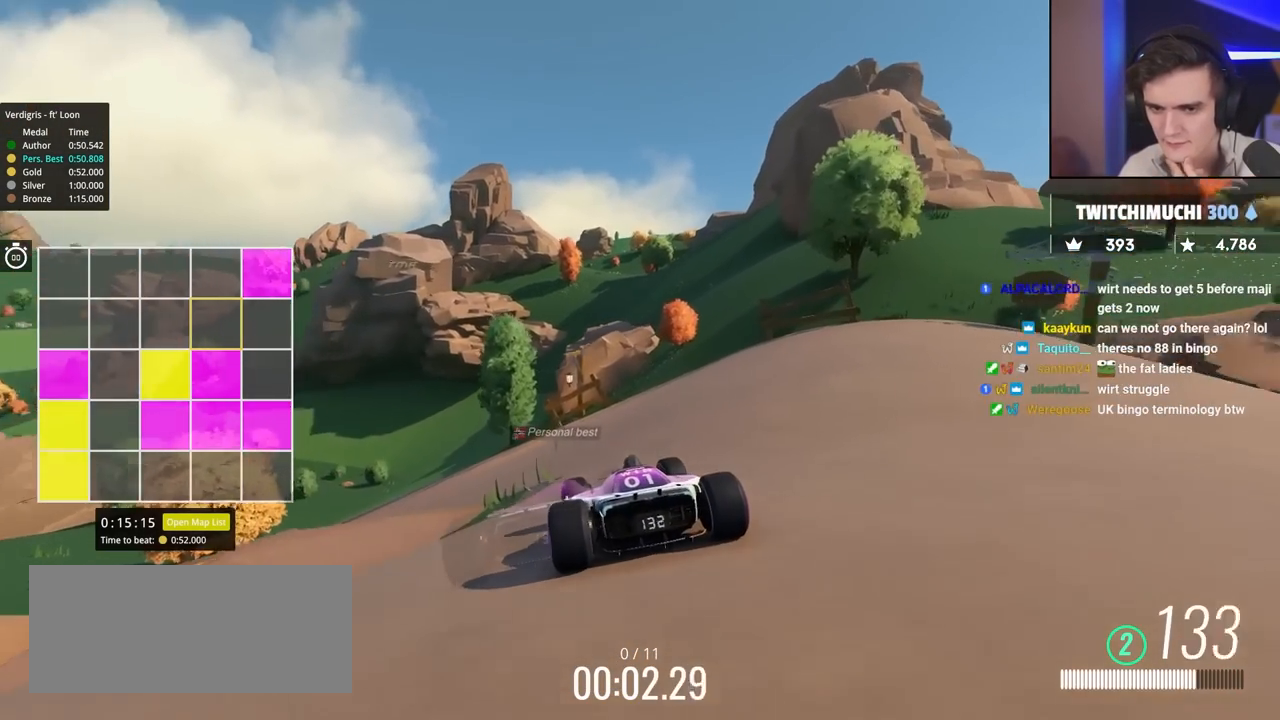
{"keys": ["up"], "events": [[50, "left", "down"], [133, "left", "up"], [283, "left", "down"], [383, "left", "up"]]}
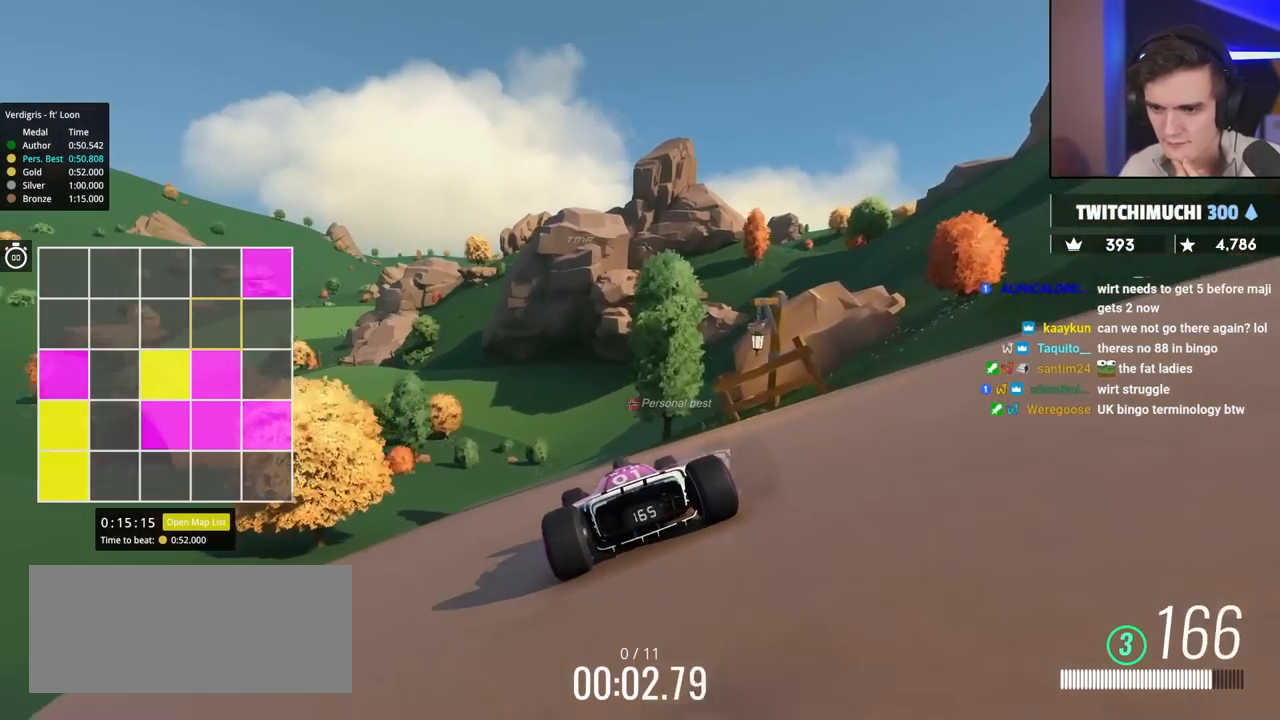
{"keys": ["left", "up"], "events": [[100, "right", "down"], [200, "right", "up"], [433, "left", "down"]]}
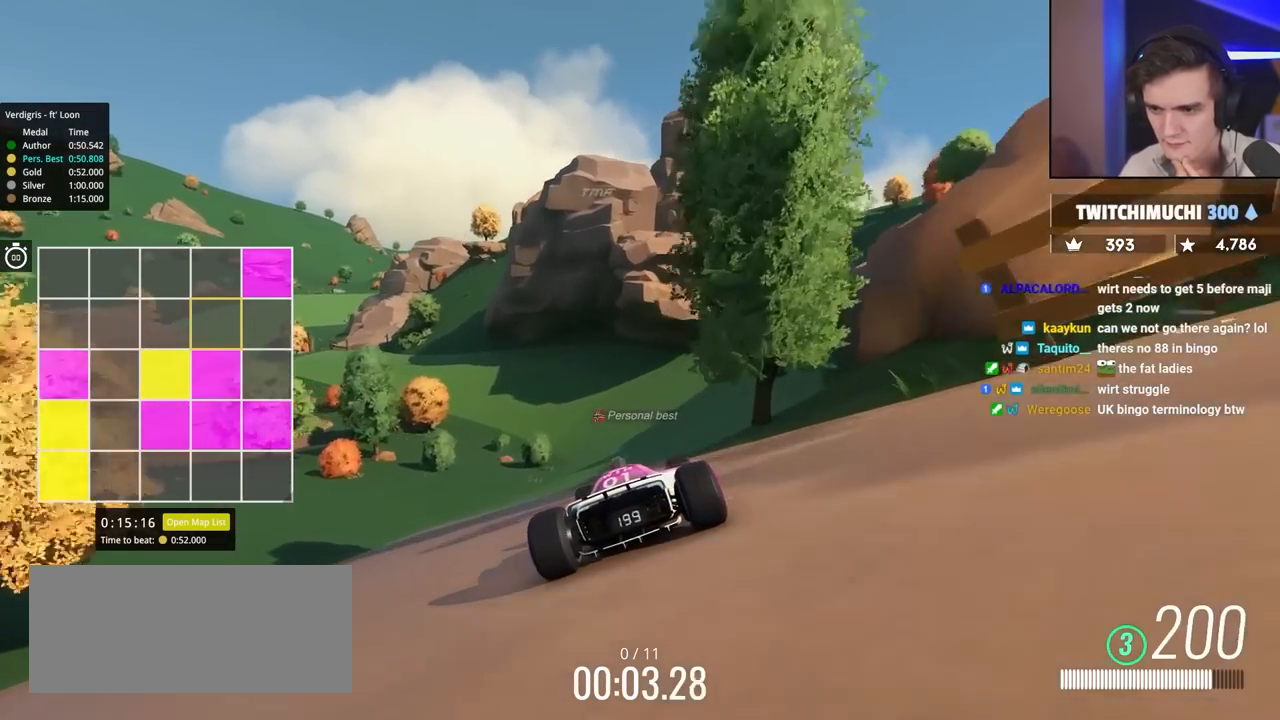
{"keys": ["left", "up"], "events": [[33, "left", "up"], [500, "left", "down"]]}
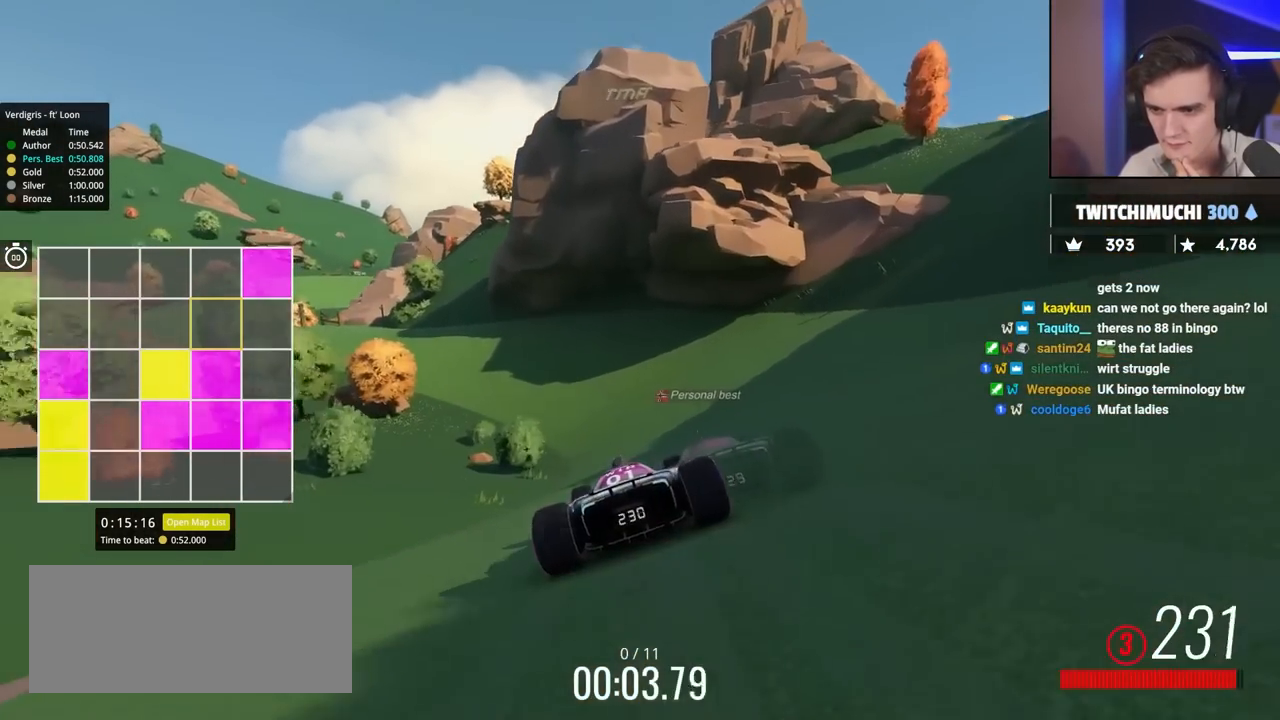
{"keys": ["left", "up"], "events": [[50, "left", "up"], [183, "left", "down"], [333, "left", "up"], [367, "left", "down"]]}
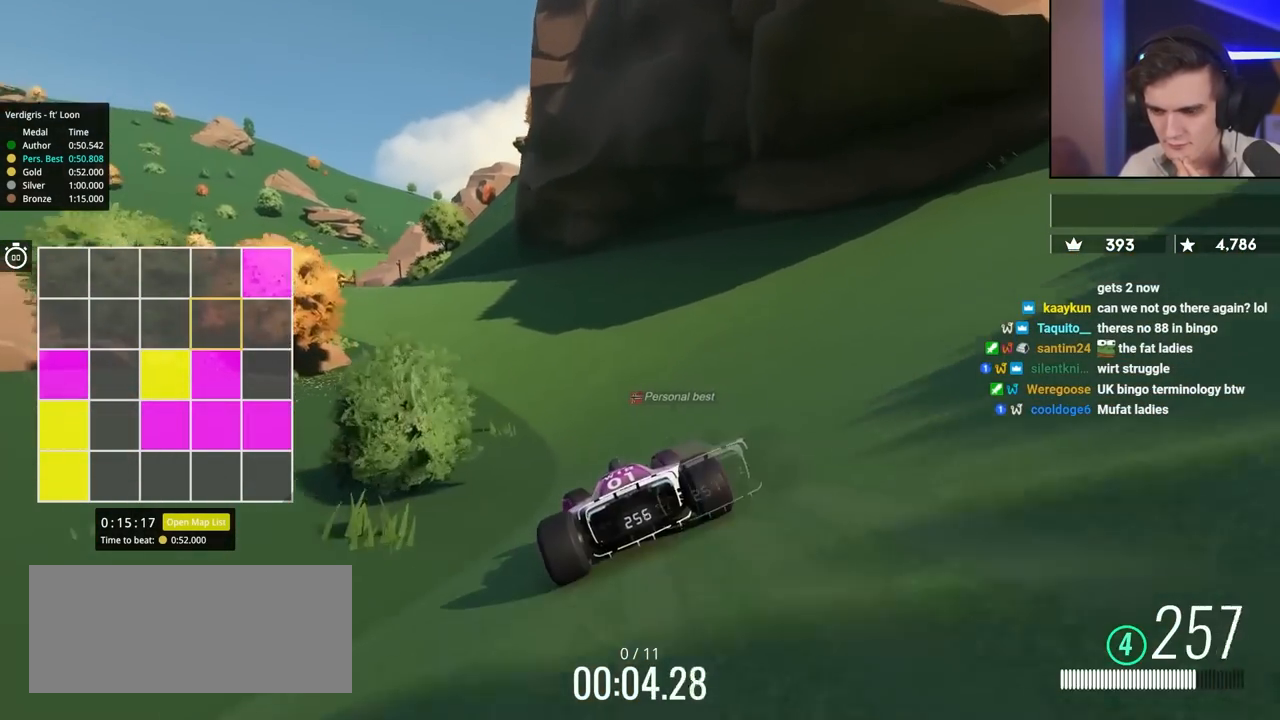
{"keys": ["up"], "events": [[383, "left", "up"]]}
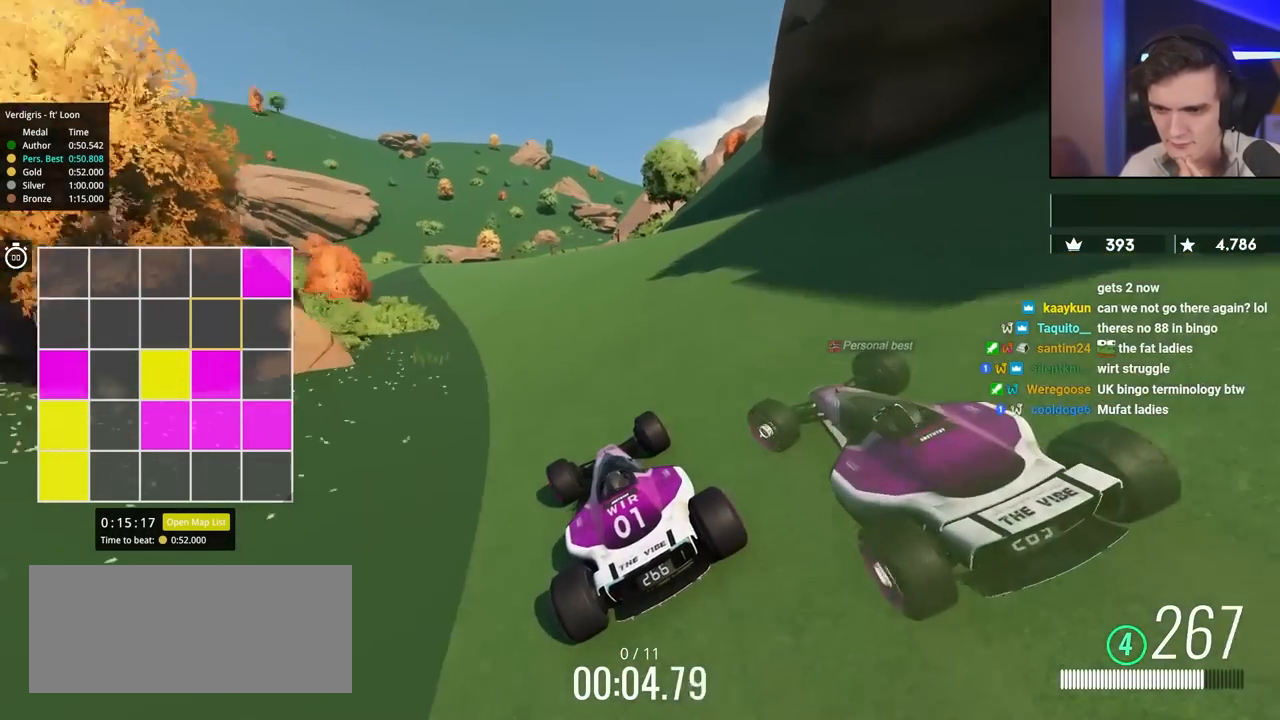
{"keys": ["up"], "events": [[83, "left", "down"], [367, "left", "up"]]}
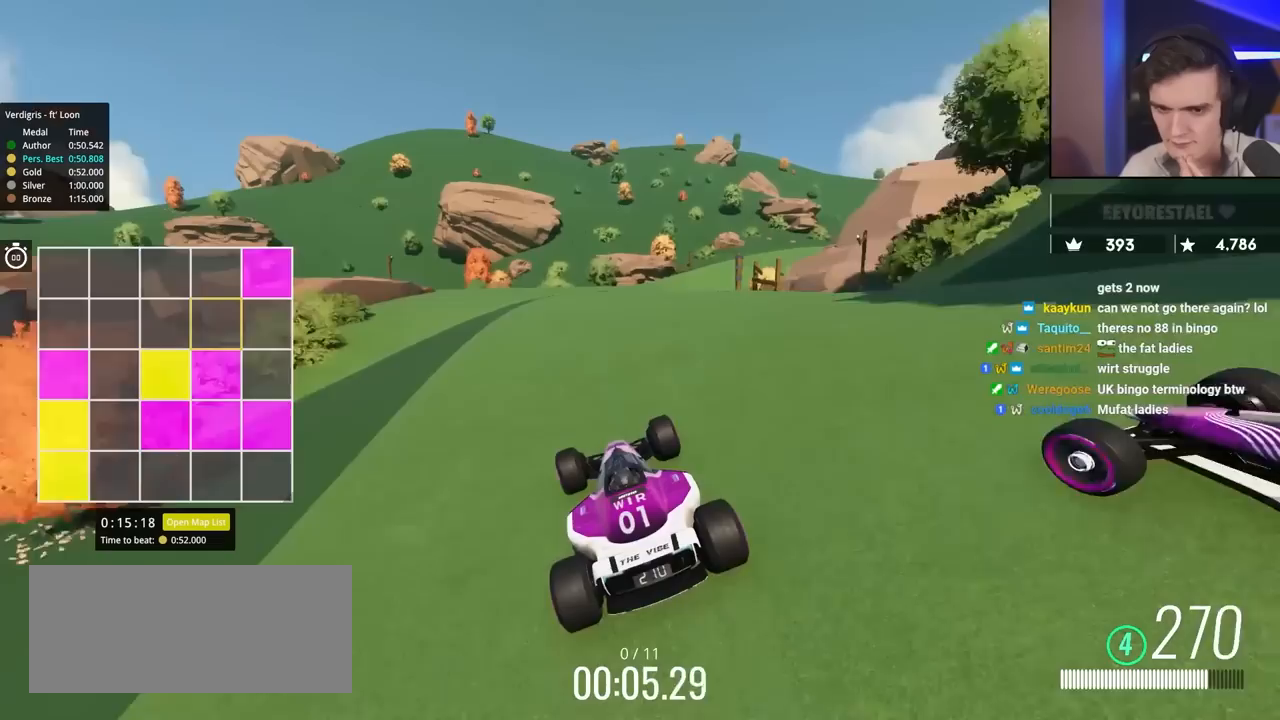
{"keys": ["right", "up"], "events": [[217, "right", "down"]]}
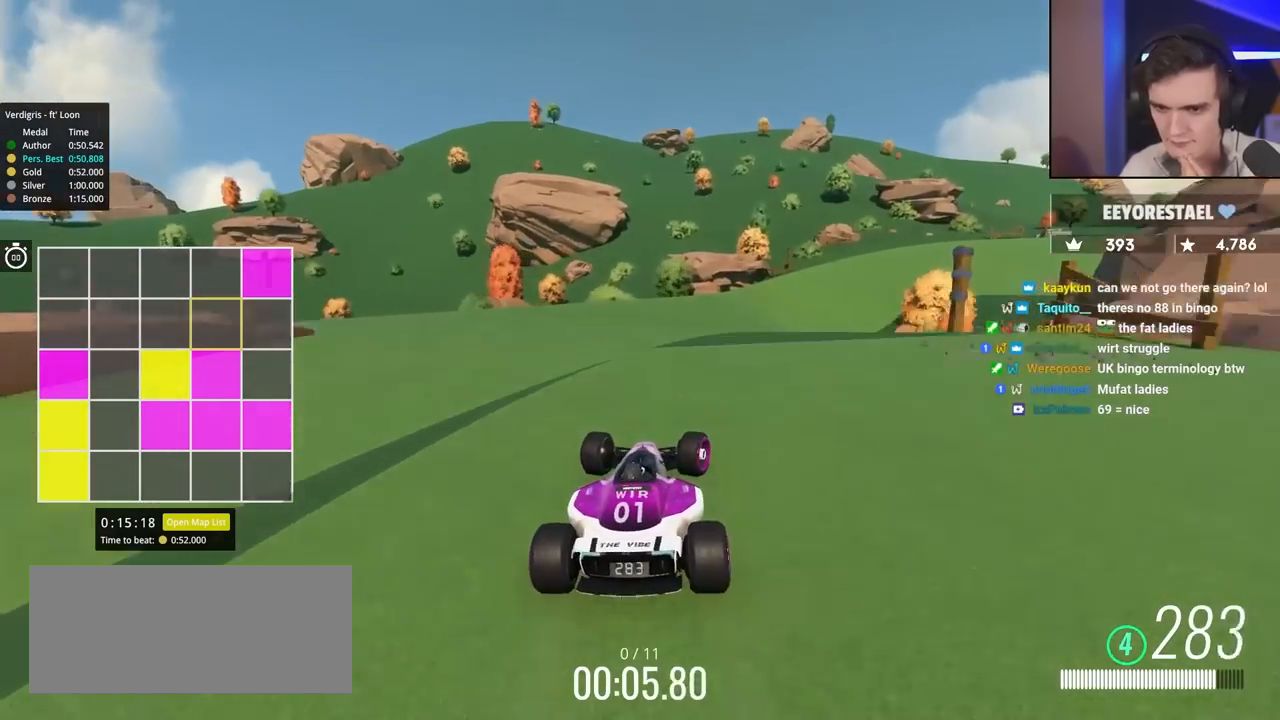
{"keys": ["up"], "events": [[233, "right", "up"]]}
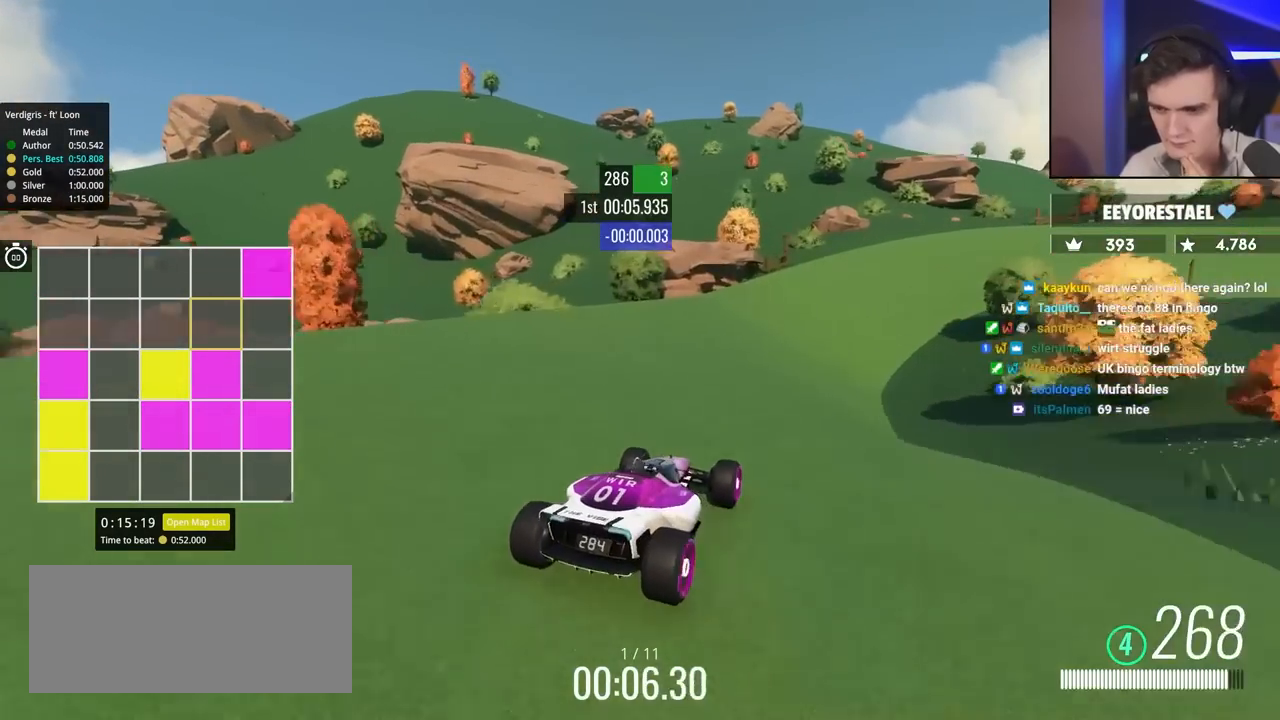
{"keys": ["up"], "events": [[300, "right", "down"], [433, "right", "up"]]}
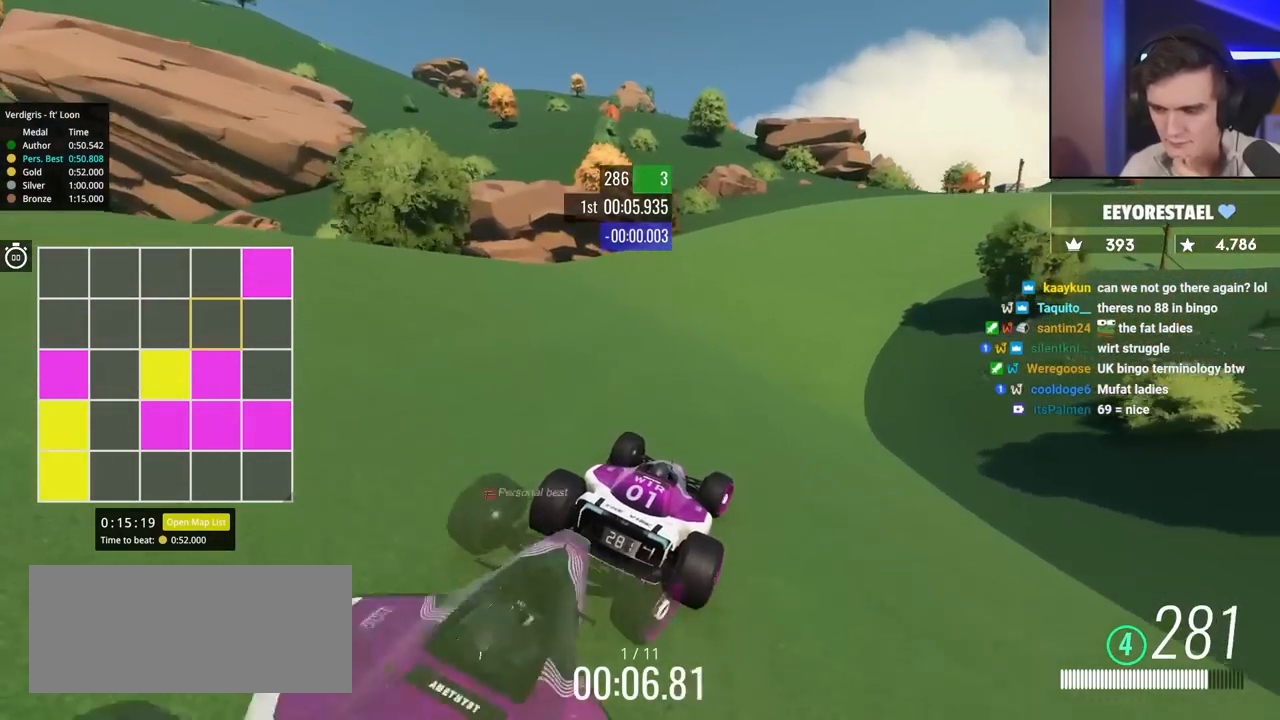
{"keys": ["right", "up"], "events": [[33, "right", "down"]]}
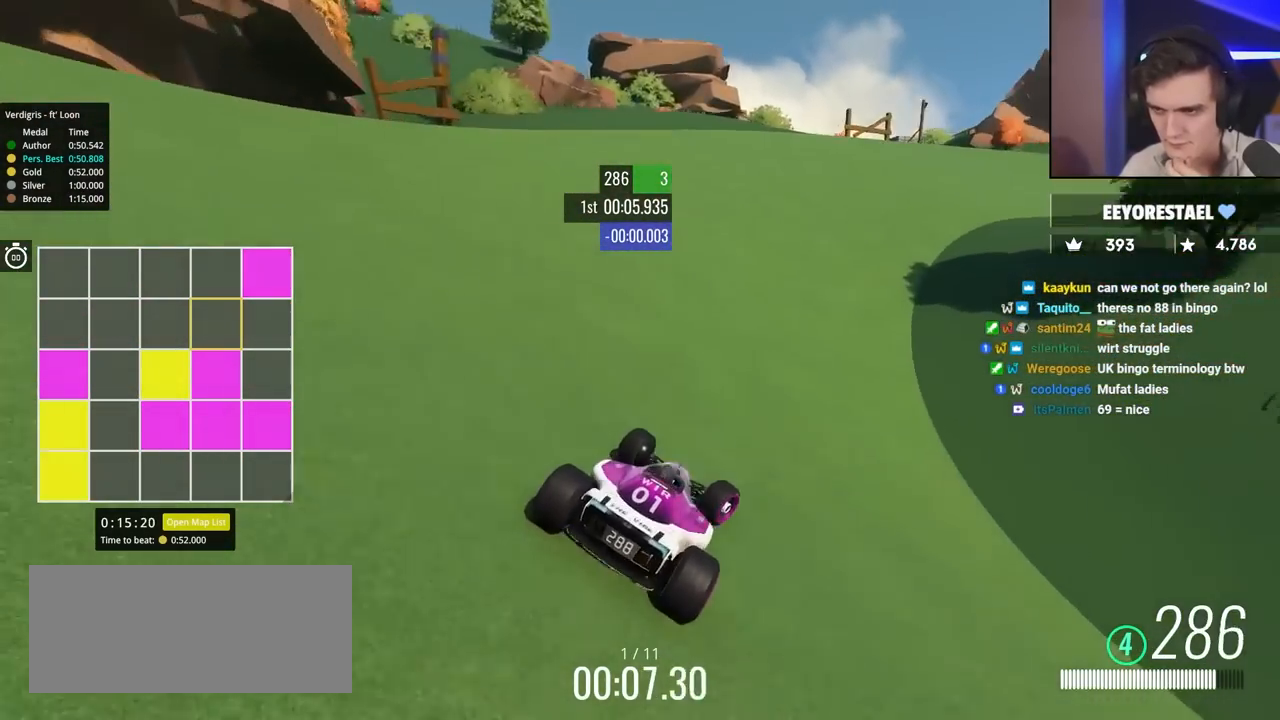
{"keys": ["right", "up"], "events": []}
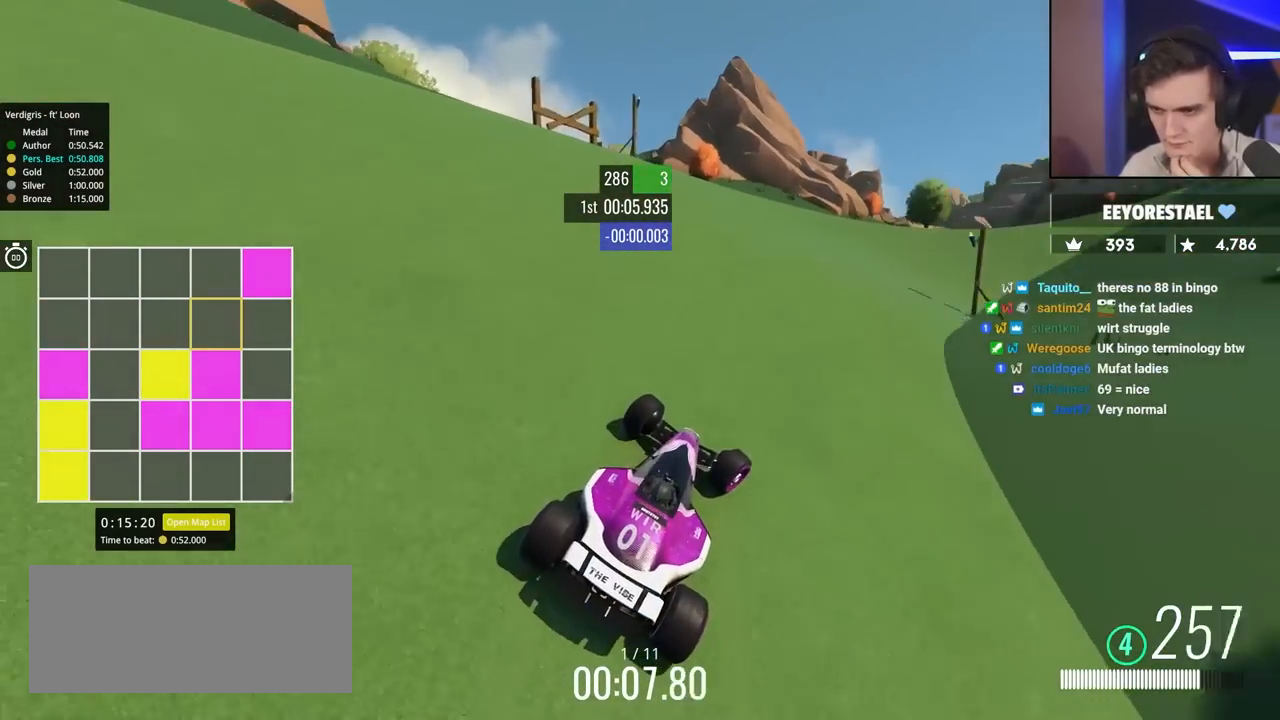
{"keys": ["up"], "events": [[333, "right", "up"]]}
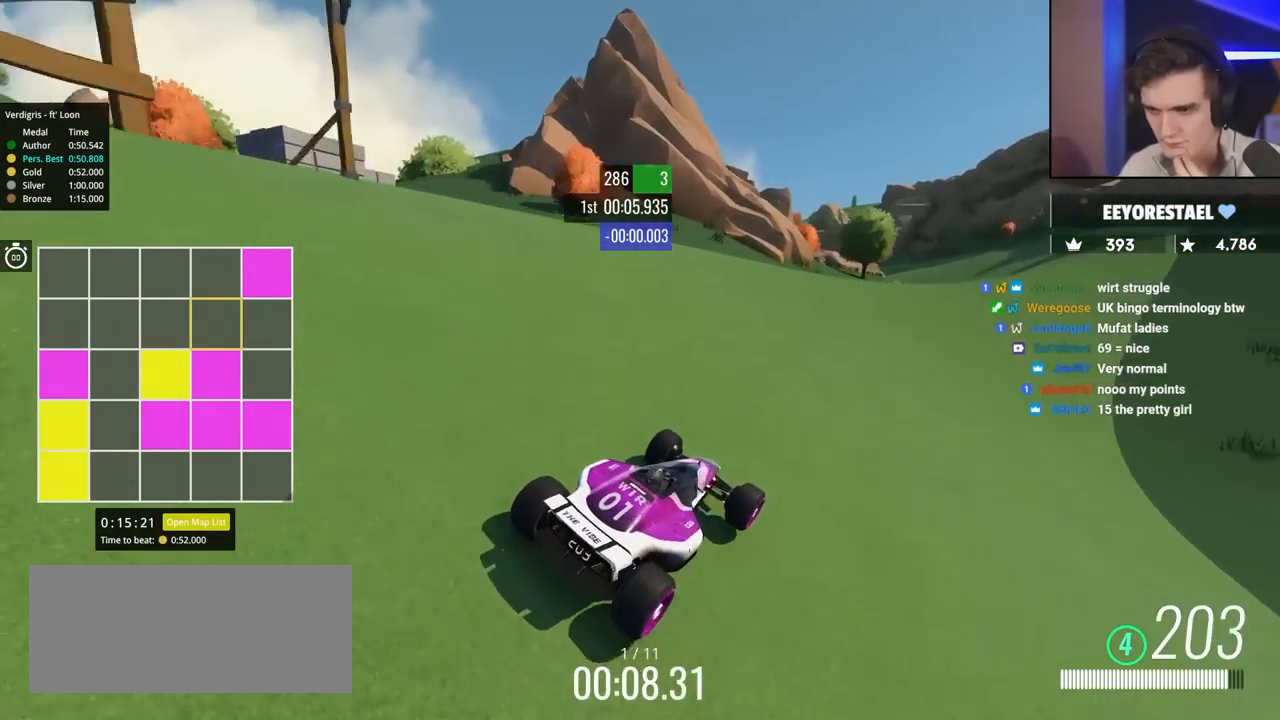
{"keys": ["up"], "events": [[117, "right", "down"], [217, "right", "up"]]}
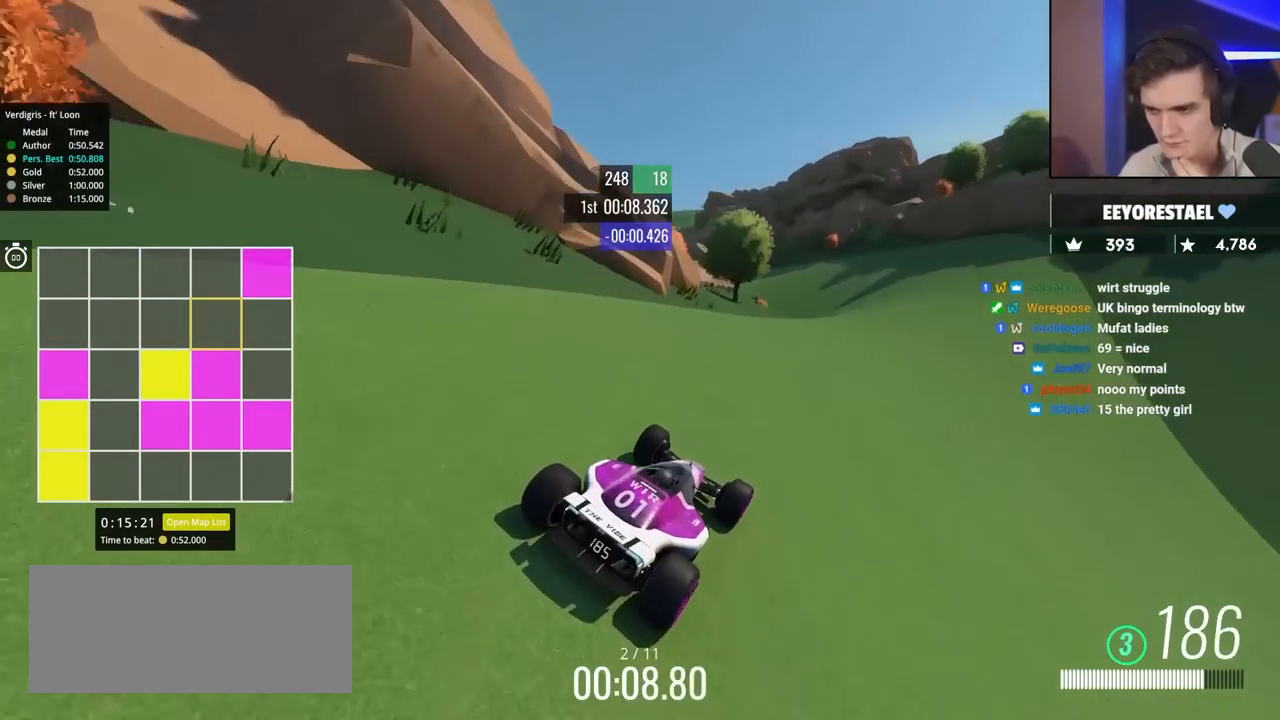
{"keys": ["left", "up"], "events": [[233, "right", "down"], [350, "right", "up"], [483, "left", "down"]]}
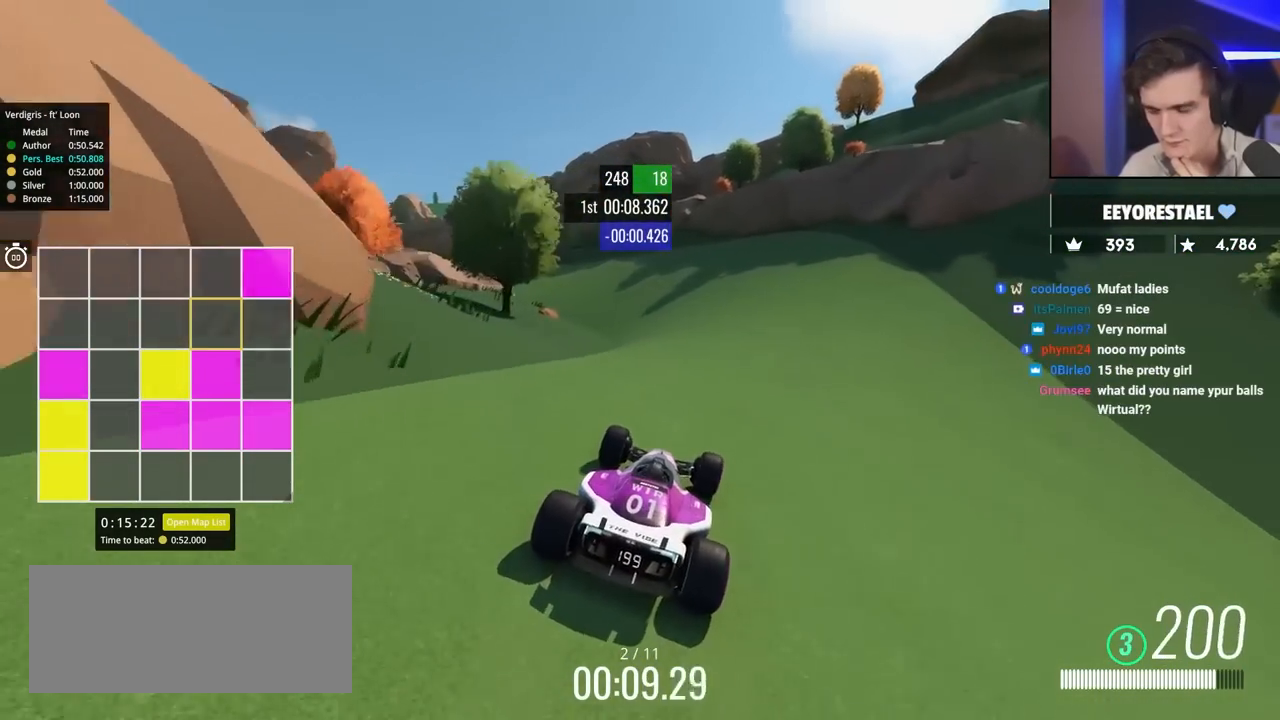
{"keys": ["left", "up"], "events": [[217, "left", "up"], [500, "left", "down"]]}
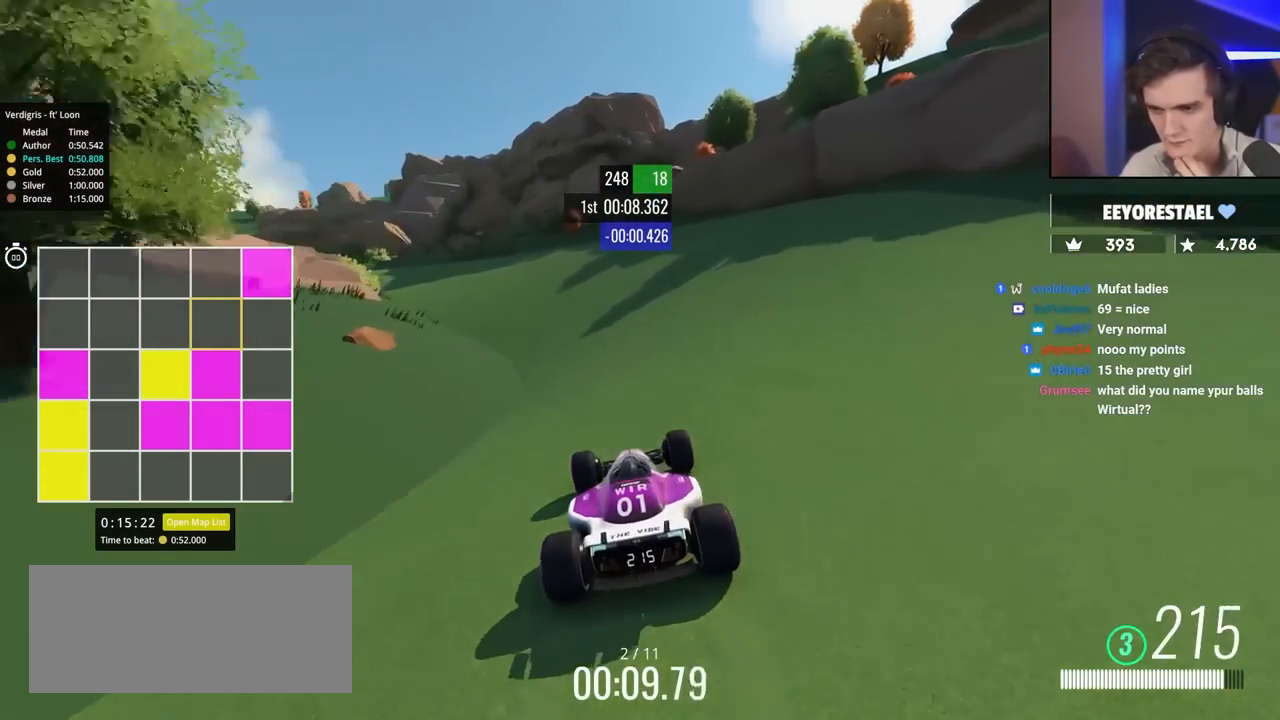
{"keys": ["up"], "events": [[417, "left", "up"]]}
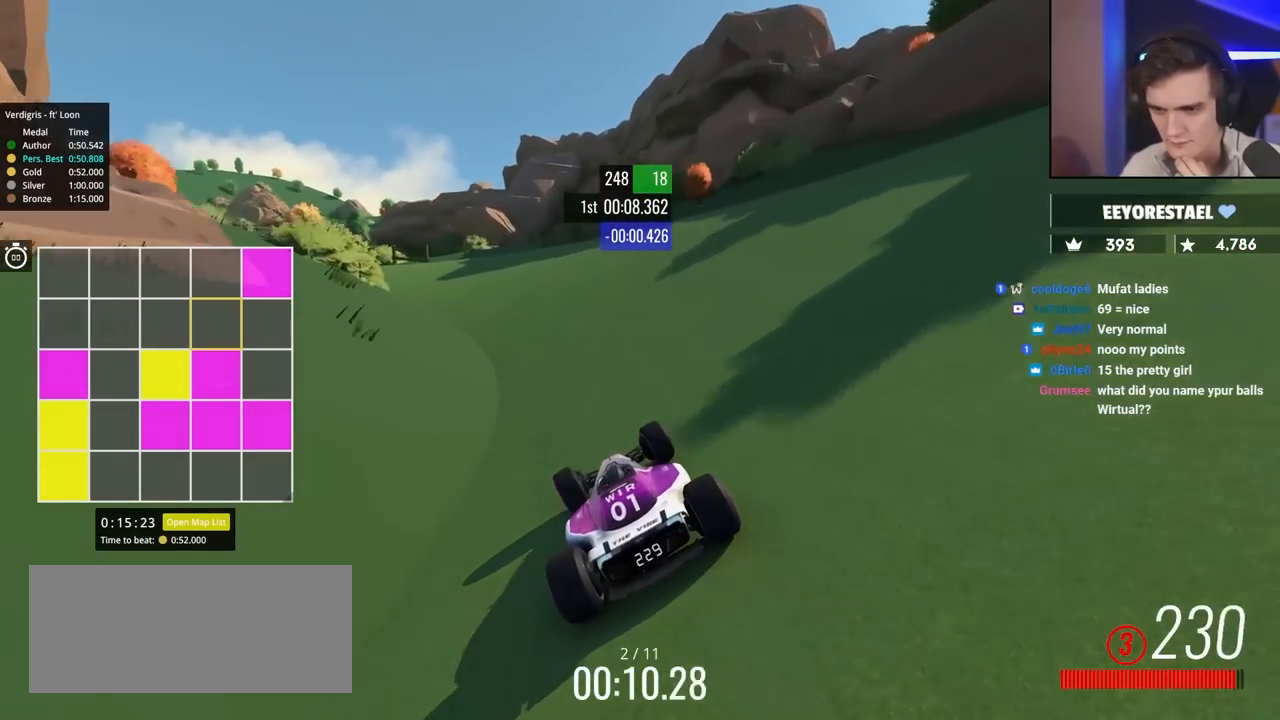
{"keys": ["left", "up"], "events": [[117, "left", "down"]]}
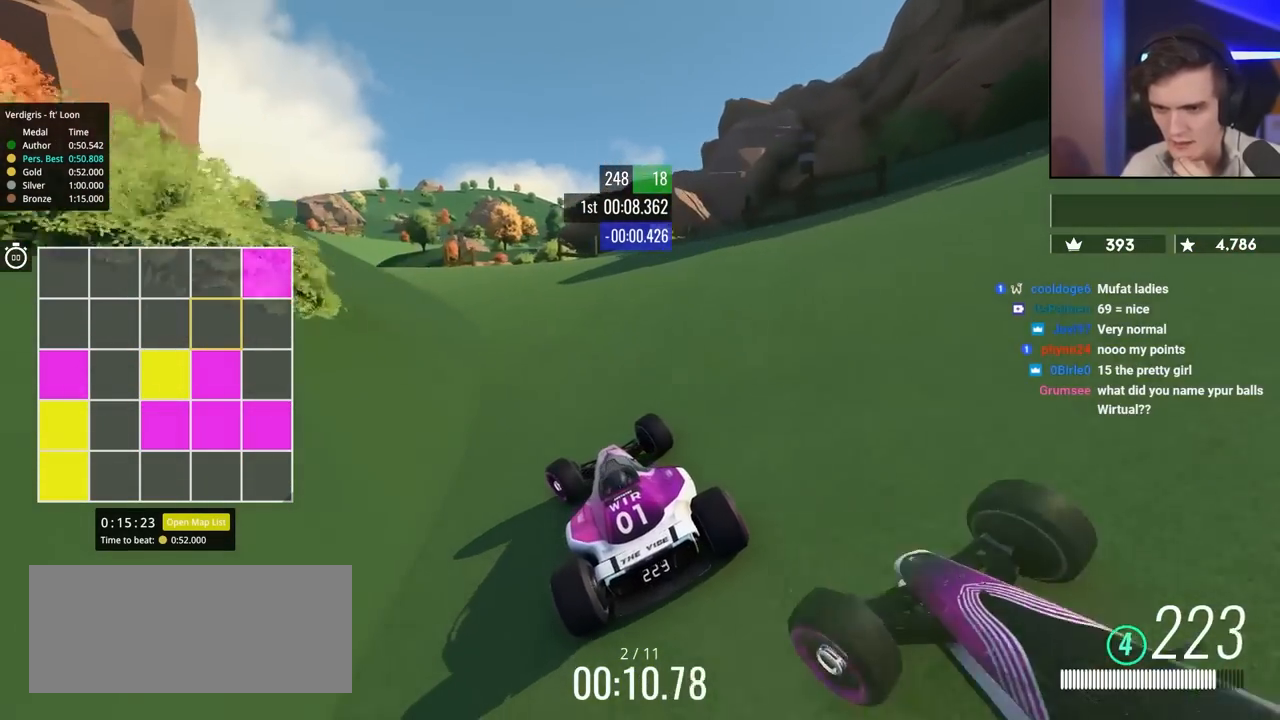
{"keys": ["up"], "events": [[117, "left", "up"], [117, "right", "down"], [267, "right", "up"]]}
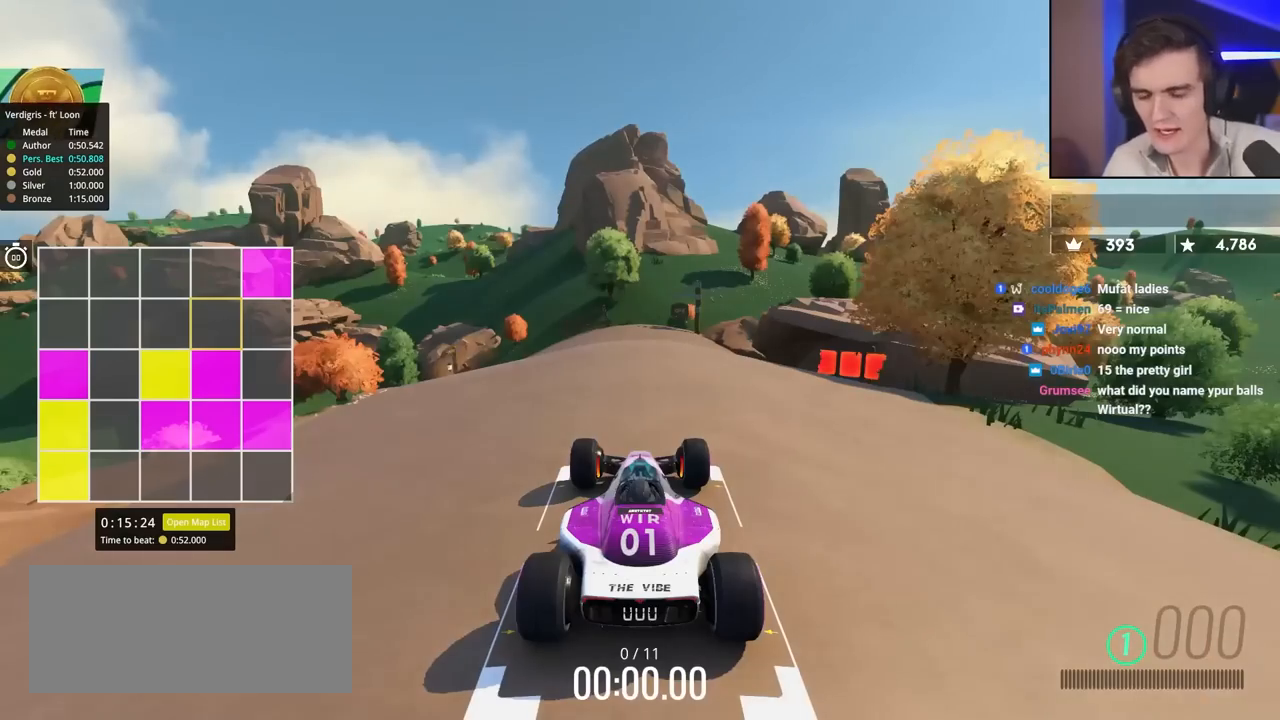
{"keys": ["up"], "events": []}